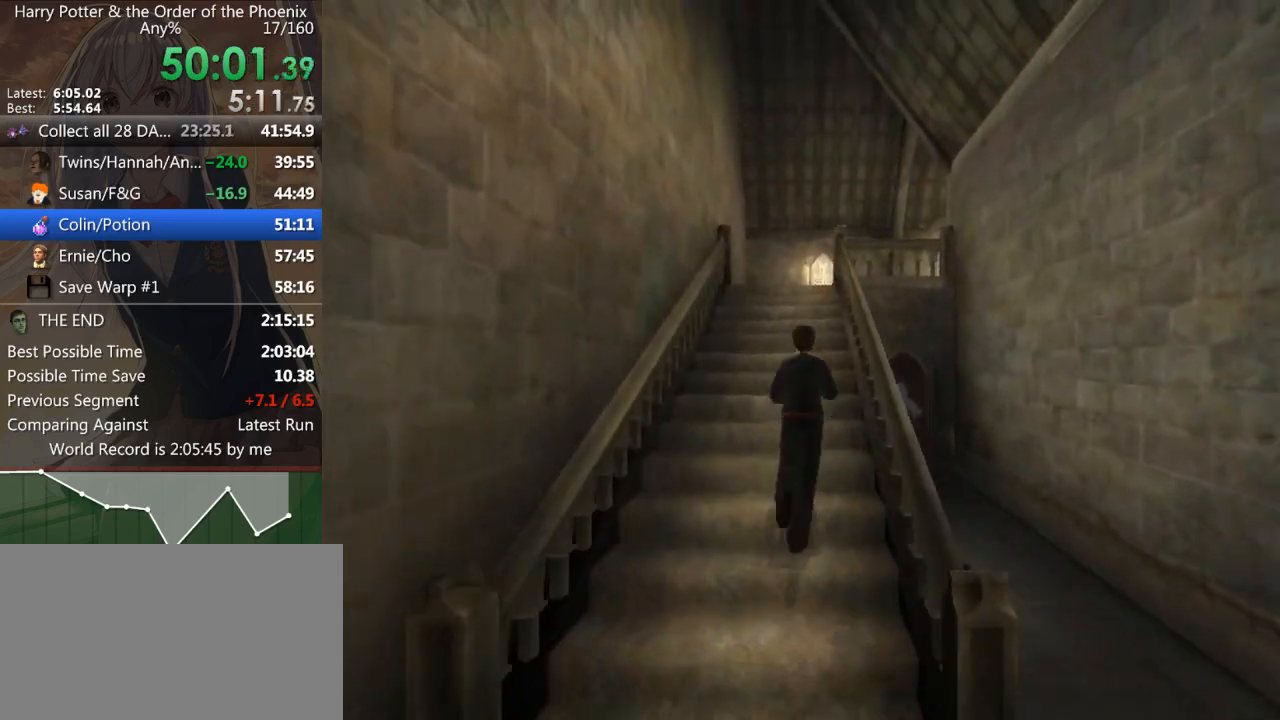
Gameplay with keyboard and mouse; each line is a JSON object with the keys and mouse buttons held at the frame after it. "events" lists presses ("down") and releases ("up") of "a", "c", "ctrl", "d", "down", "escape", "left", "return", "right", "s", "shift_l", "shift_r", "space", "tab", "up", "w", "mouse_left" and "mouse_right" between this image and that frame as [ms after this image, input, new state], when the widget could be followed in between. "mouse_left", "mouse_right" = the "left", "right" buttons of the "mouse" list. No other keys are recorded. Mouse movement is not recorded.
{"keys": ["shift_l", "w"], "mouse": [], "events": [[33, "d", "down"], [100, "d", "up"]]}
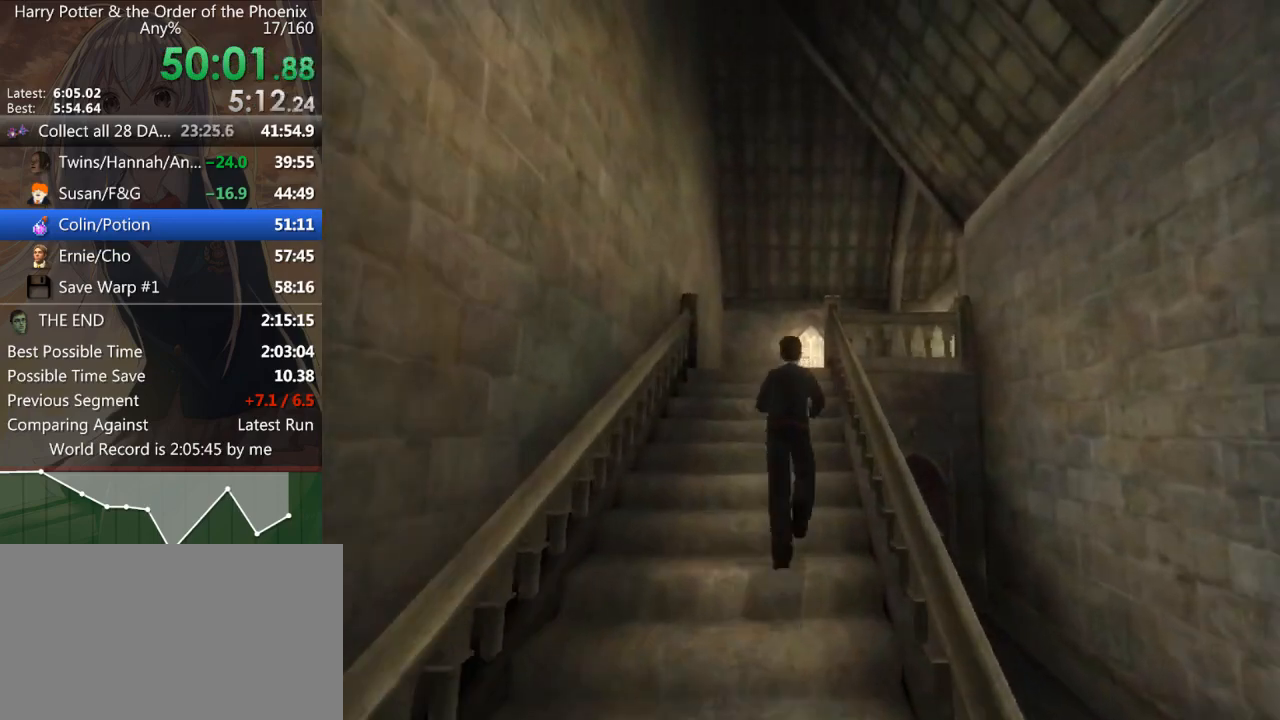
{"keys": ["shift_l", "w"], "mouse": [], "events": []}
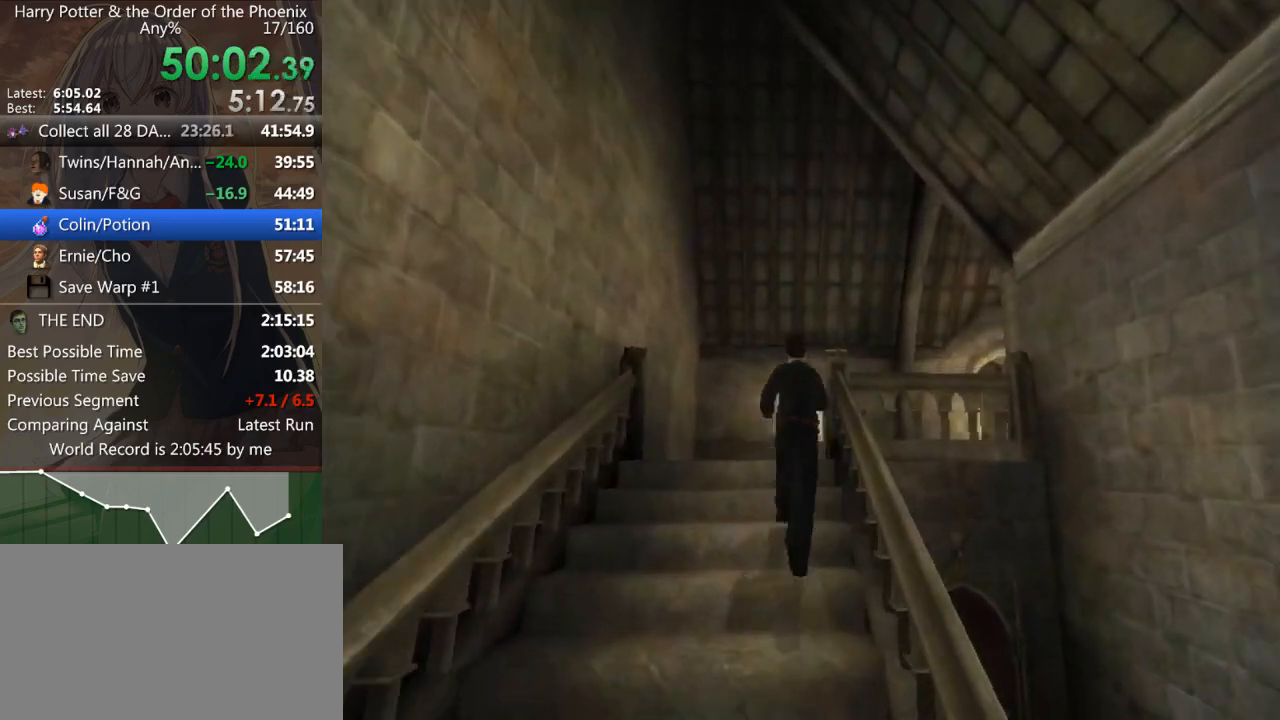
{"keys": ["d", "shift_l", "w"], "mouse": [], "events": [[133, "d", "down"]]}
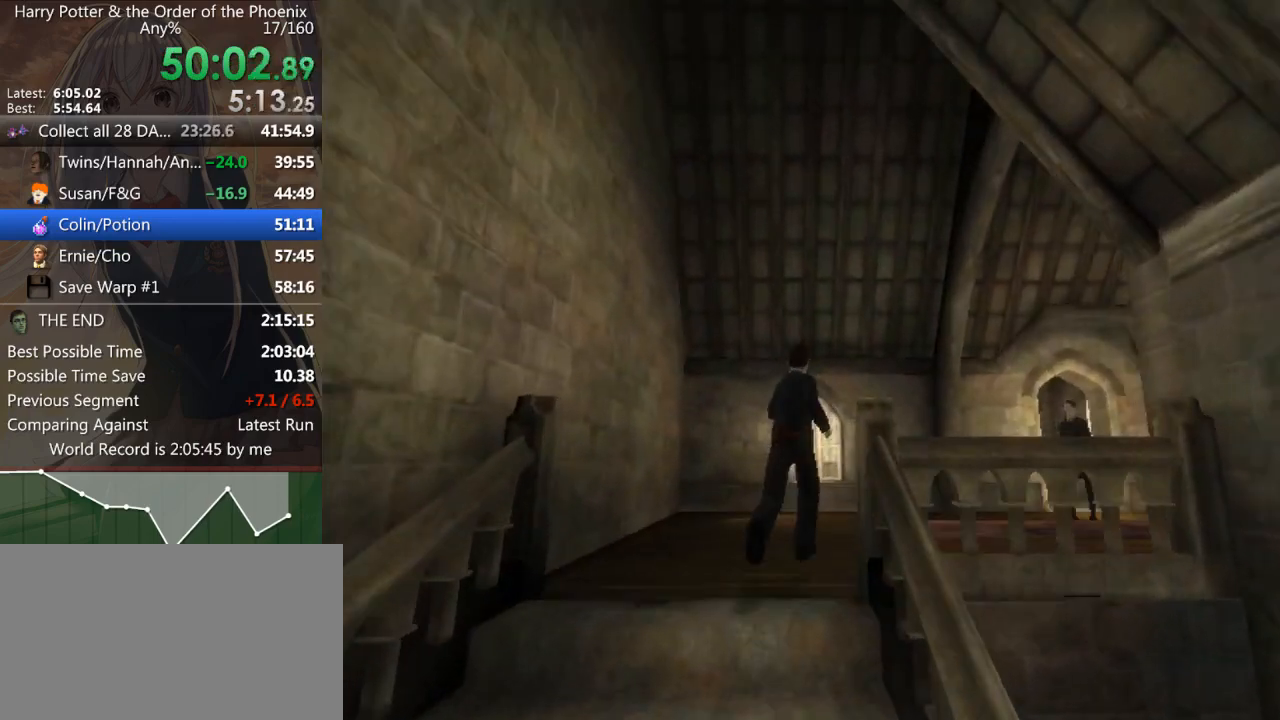
{"keys": ["d", "shift_l", "w"], "mouse": [], "events": []}
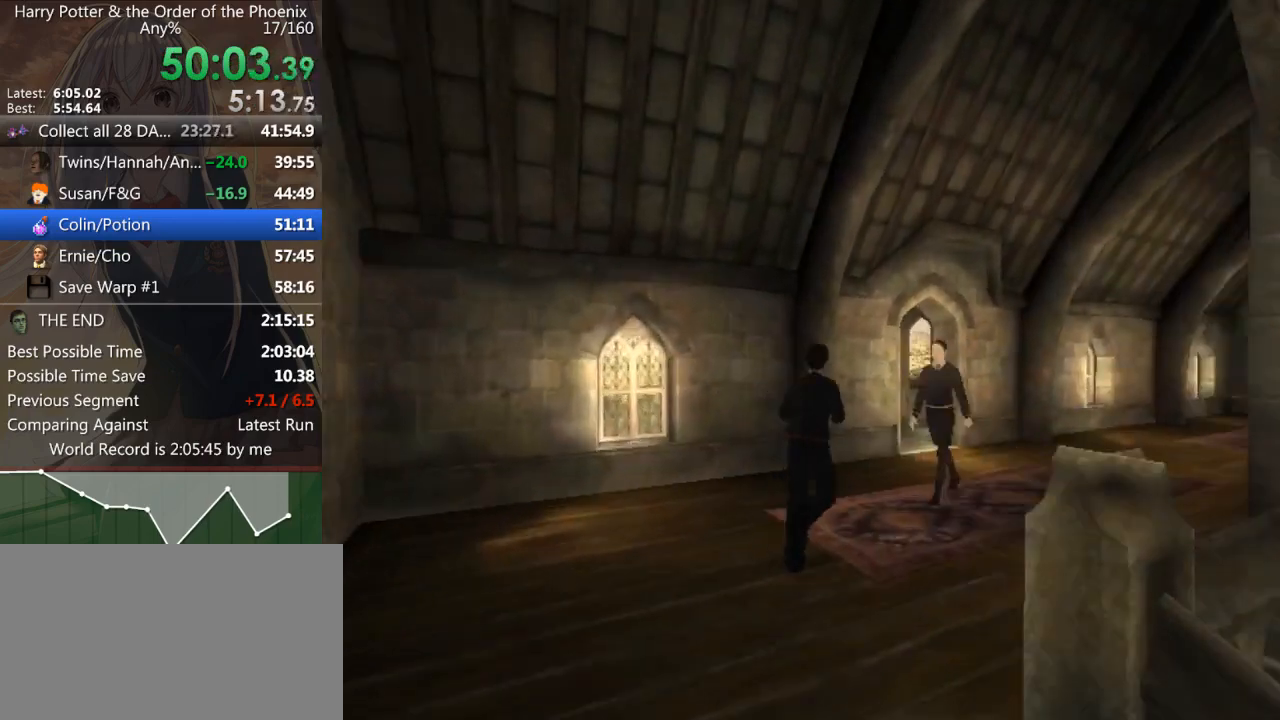
{"keys": ["shift_l", "w"], "mouse": [], "events": [[233, "d", "up"]]}
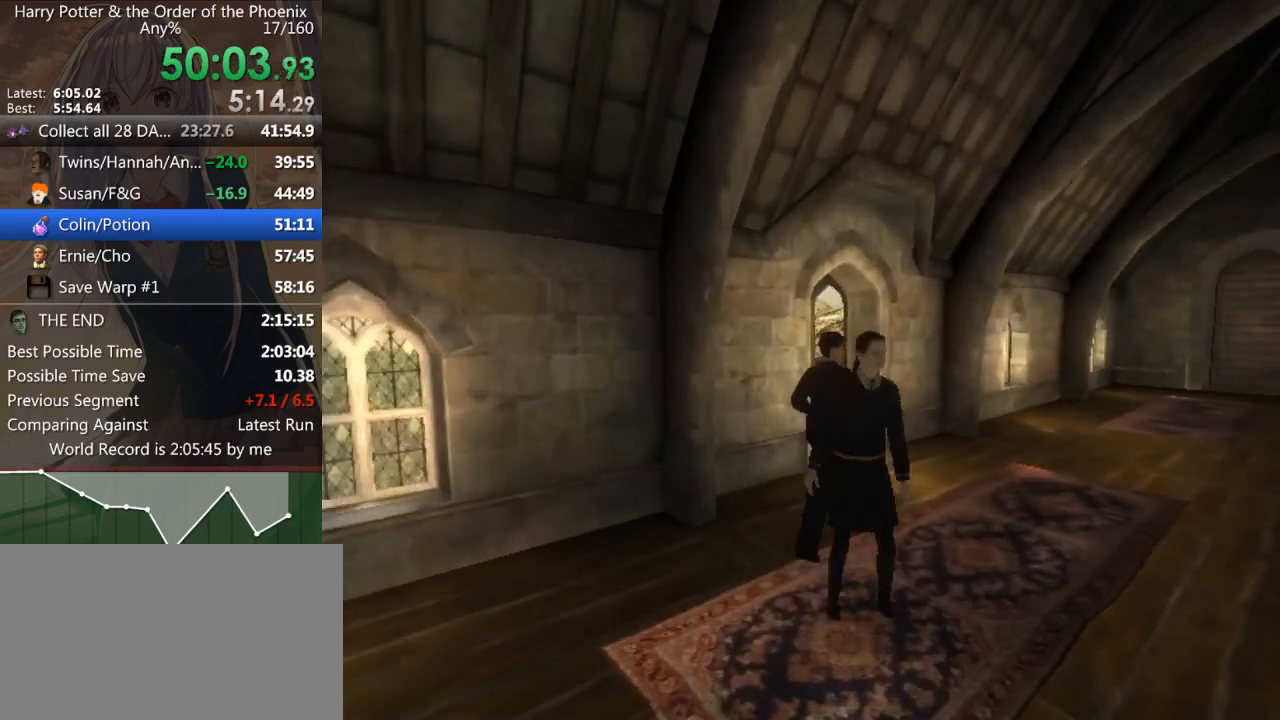
{"keys": ["a", "shift_l"], "mouse": [], "events": [[33, "d", "down"], [133, "d", "up"], [267, "a", "down"], [267, "w", "up"]]}
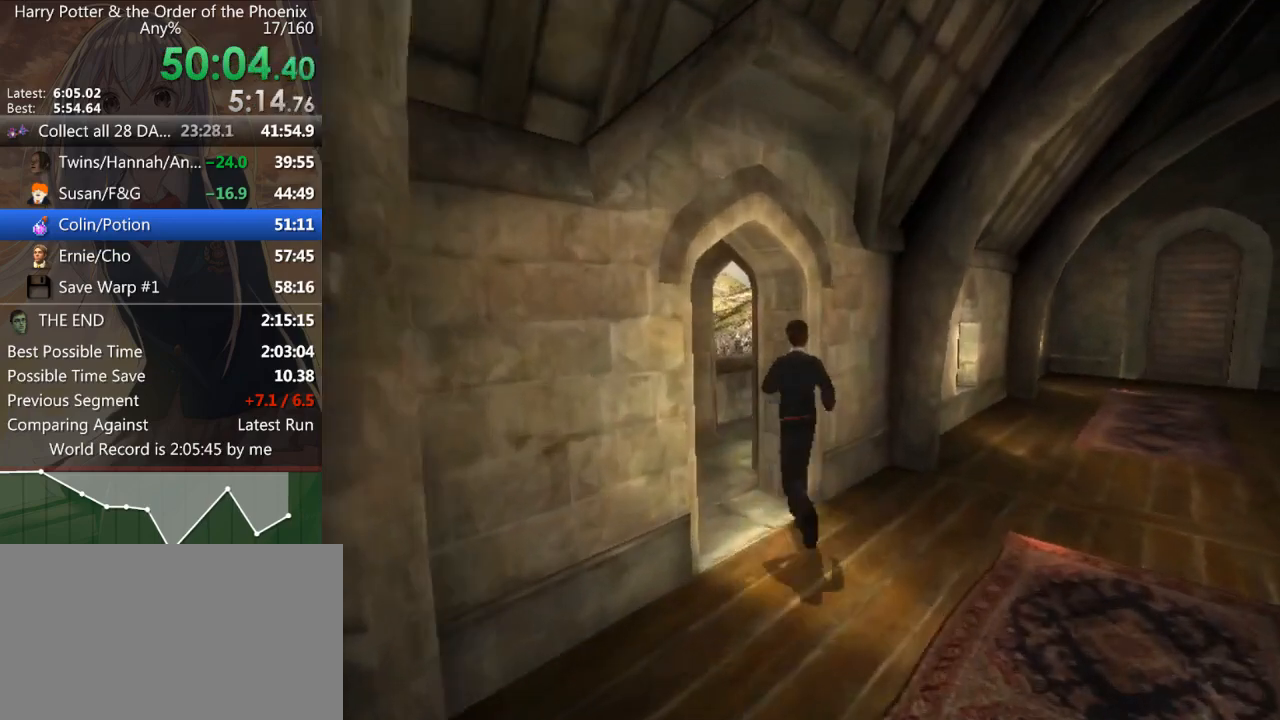
{"keys": ["a", "shift_l"], "mouse": [], "events": []}
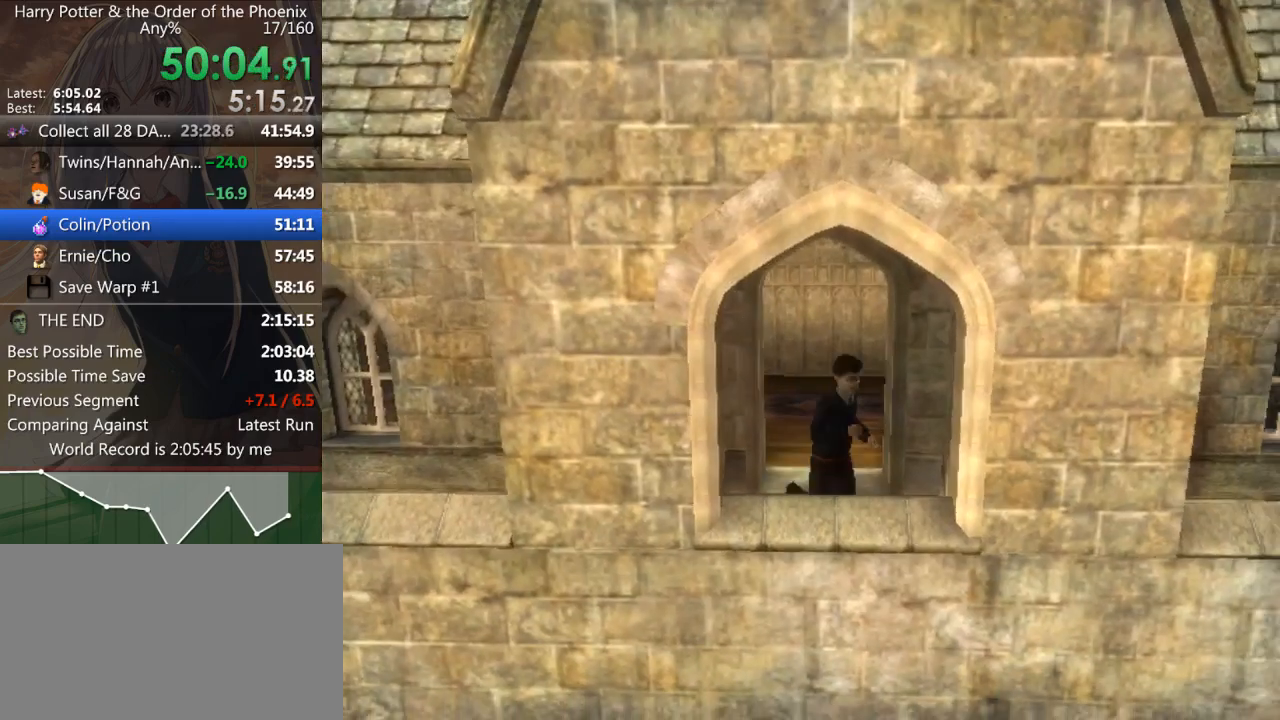
{"keys": ["a", "shift_l"], "mouse": [], "events": [[133, "shift_l", "up"], [200, "a", "up"], [333, "a", "down"], [333, "shift_l", "down"]]}
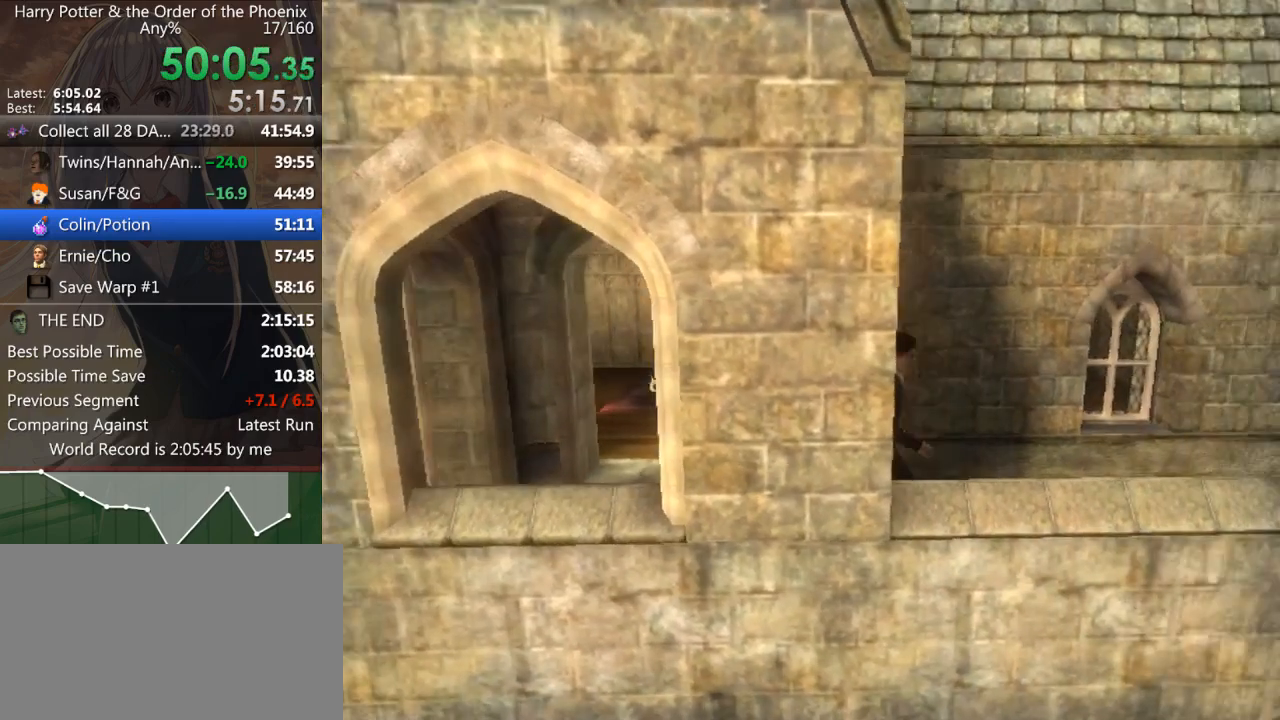
{"keys": ["a", "shift_l"], "mouse": [], "events": []}
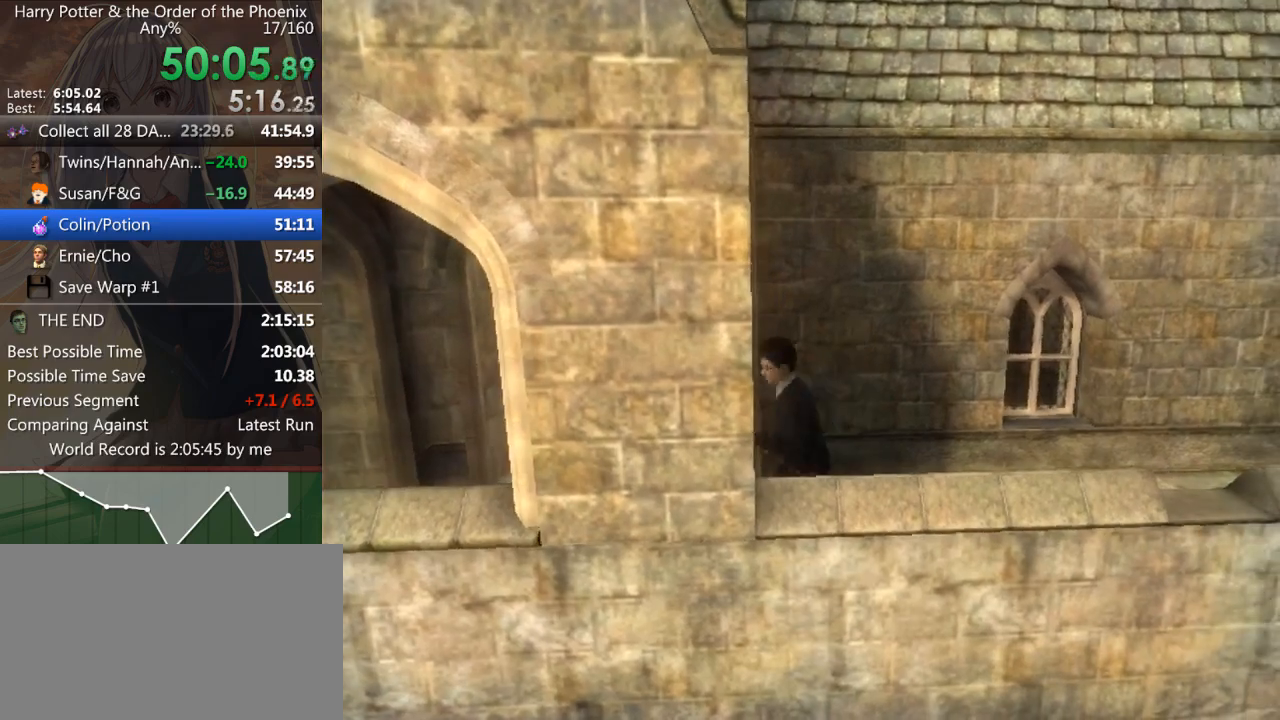
{"keys": ["a", "shift_l", "w"], "mouse": [], "events": [[467, "w", "down"]]}
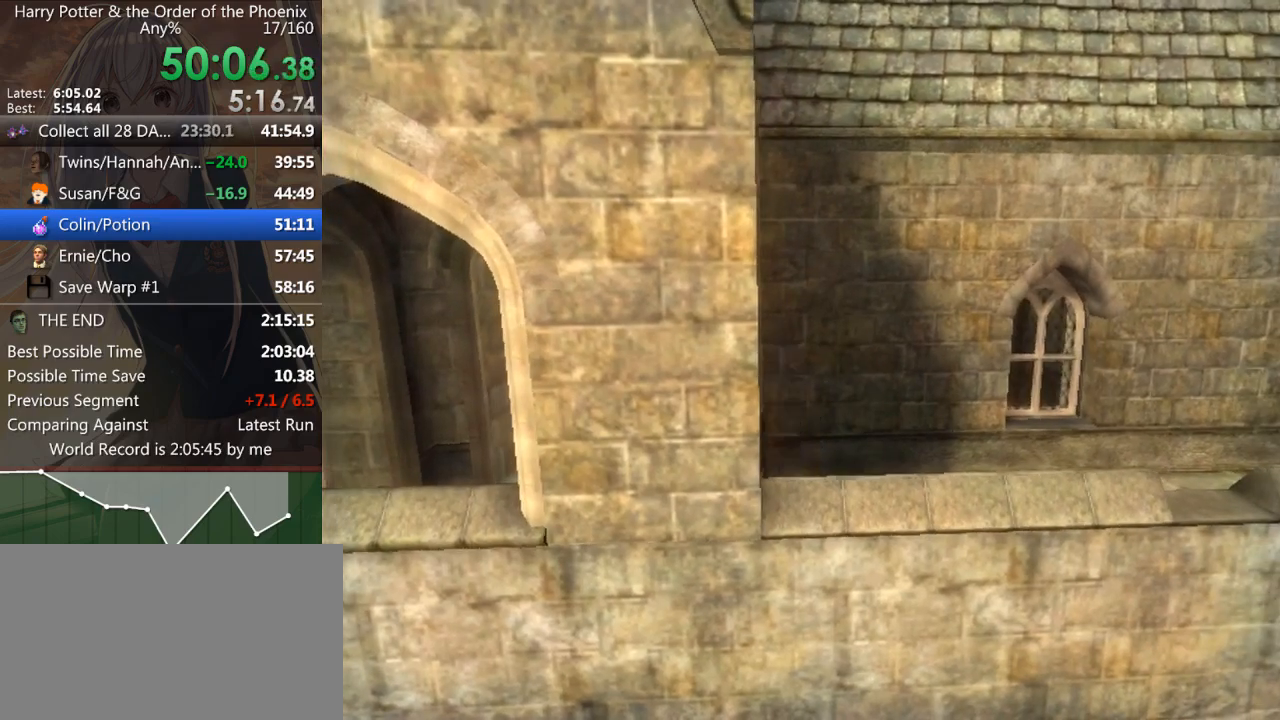
{"keys": ["a", "shift_l"], "mouse": [], "events": [[233, "w", "up"]]}
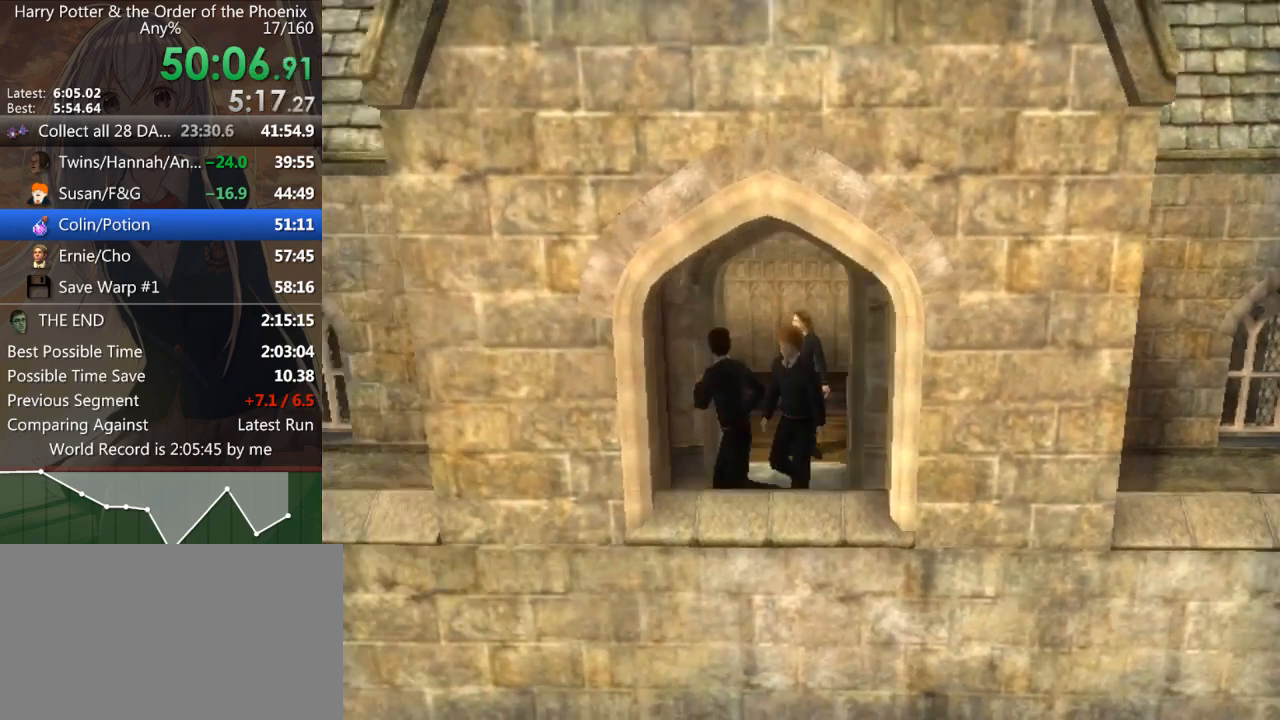
{"keys": ["a", "shift_l"], "mouse": [], "events": []}
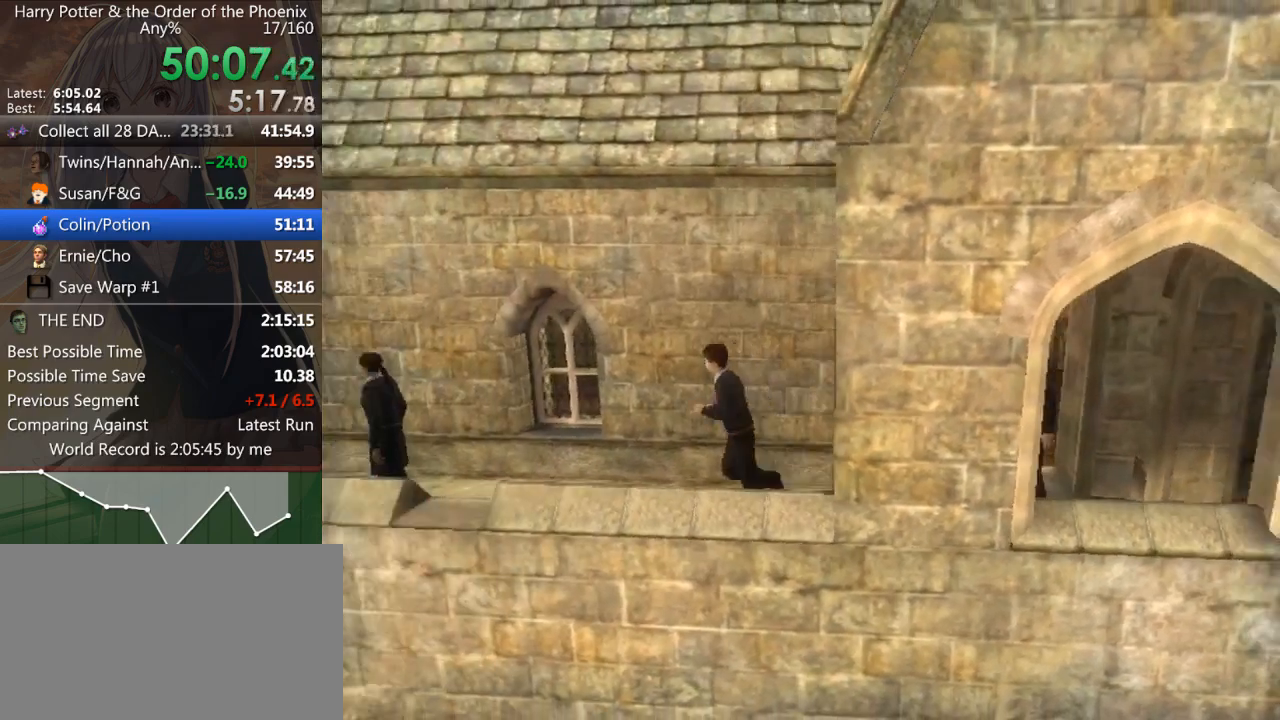
{"keys": ["a", "shift_l"], "mouse": [], "events": []}
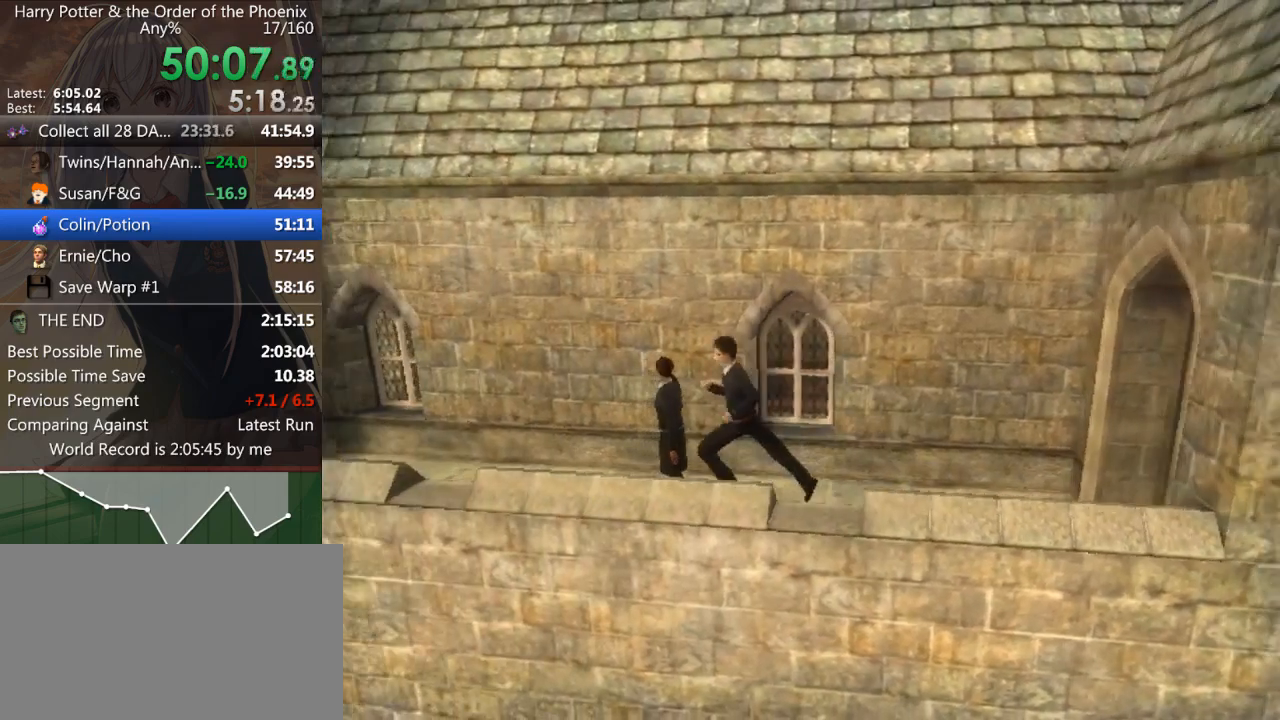
{"keys": ["a", "shift_l", "w"], "mouse": [], "events": [[133, "w", "down"]]}
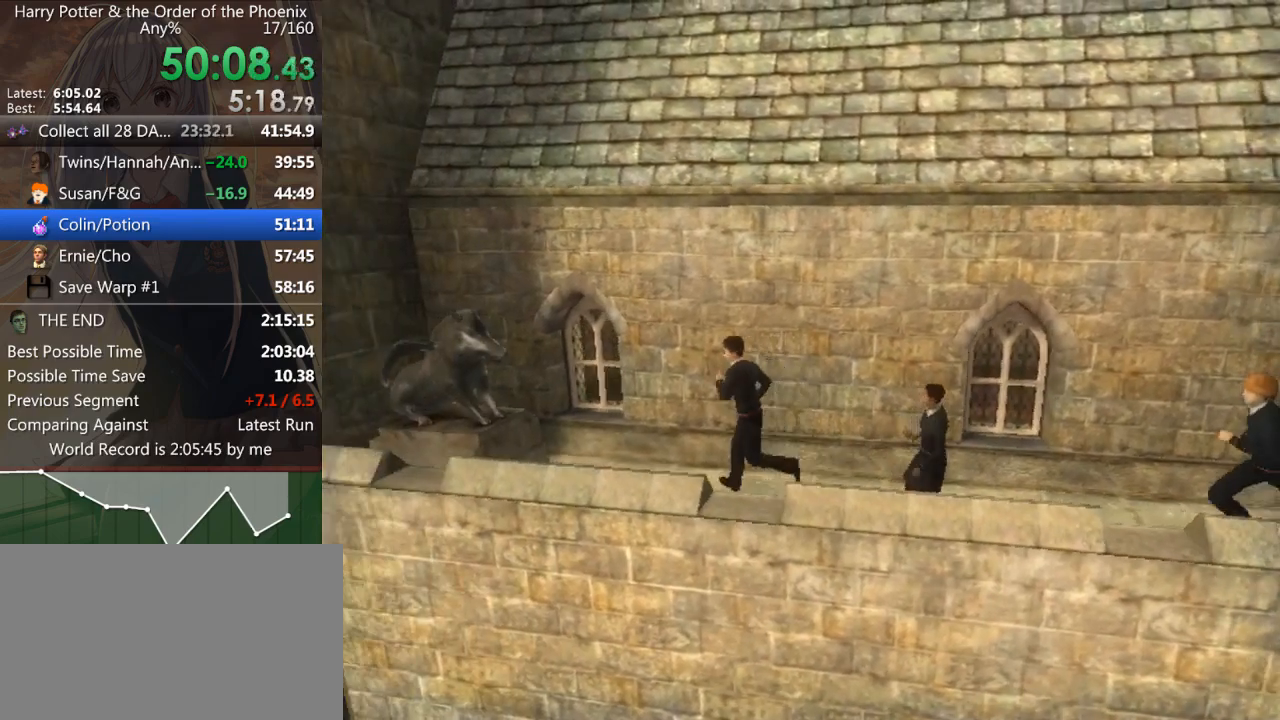
{"keys": [], "mouse": [], "events": [[67, "w", "up"], [167, "a", "up"], [167, "return", "down"], [167, "shift_l", "up"], [200, "return", "up"], [267, "return", "down"], [300, "shift_l", "down"], [367, "return", "up"], [367, "shift_l", "up"], [400, "shift_l", "down"], [500, "shift_l", "up"]]}
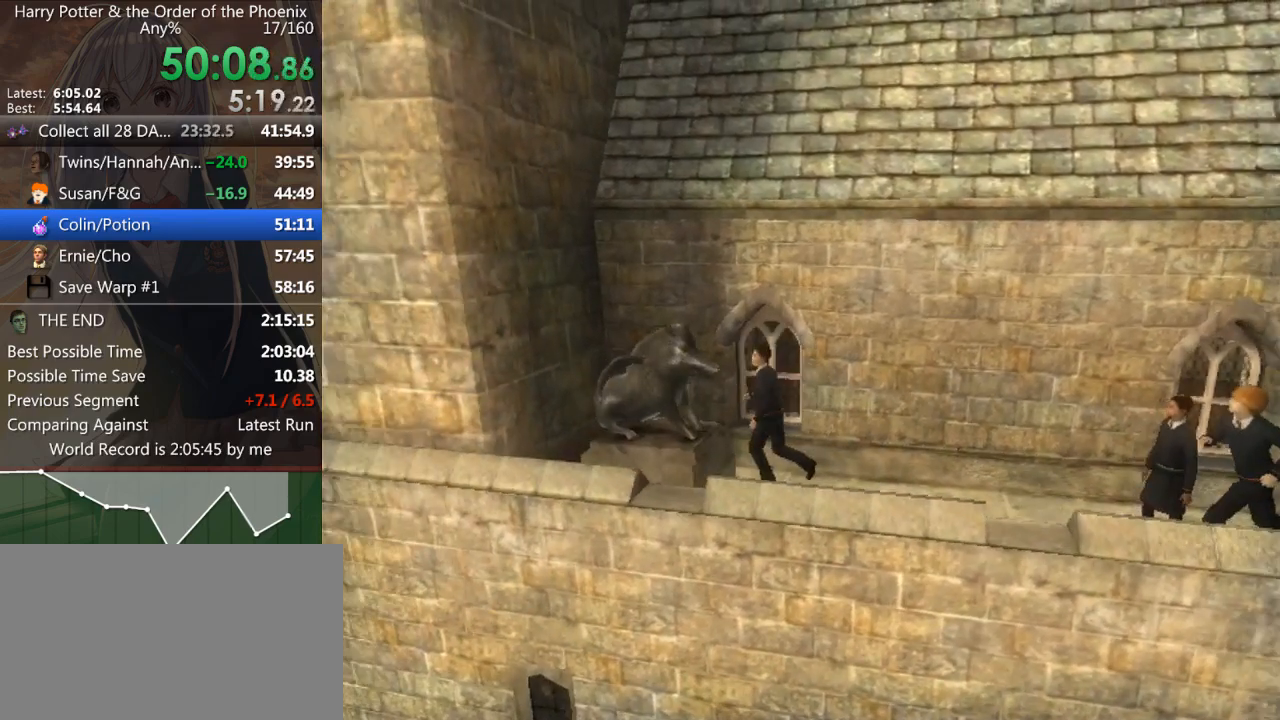
{"keys": [], "mouse": ["left", "right"], "events": [[100, "mouse_left", "down"], [100, "mouse_right", "down"], [200, "mouse_right", "up"], [200, "shift_l", "down"], [233, "mouse_right", "down"], [233, "shift_l", "up"], [267, "mouse_left", "up"], [267, "mouse_right", "up"], [333, "mouse_left", "down"], [333, "mouse_right", "down"], [333, "shift_l", "down"], [367, "mouse_left", "up"], [367, "mouse_right", "up"], [367, "shift_l", "up"], [433, "mouse_right", "down"], [467, "mouse_left", "down"]]}
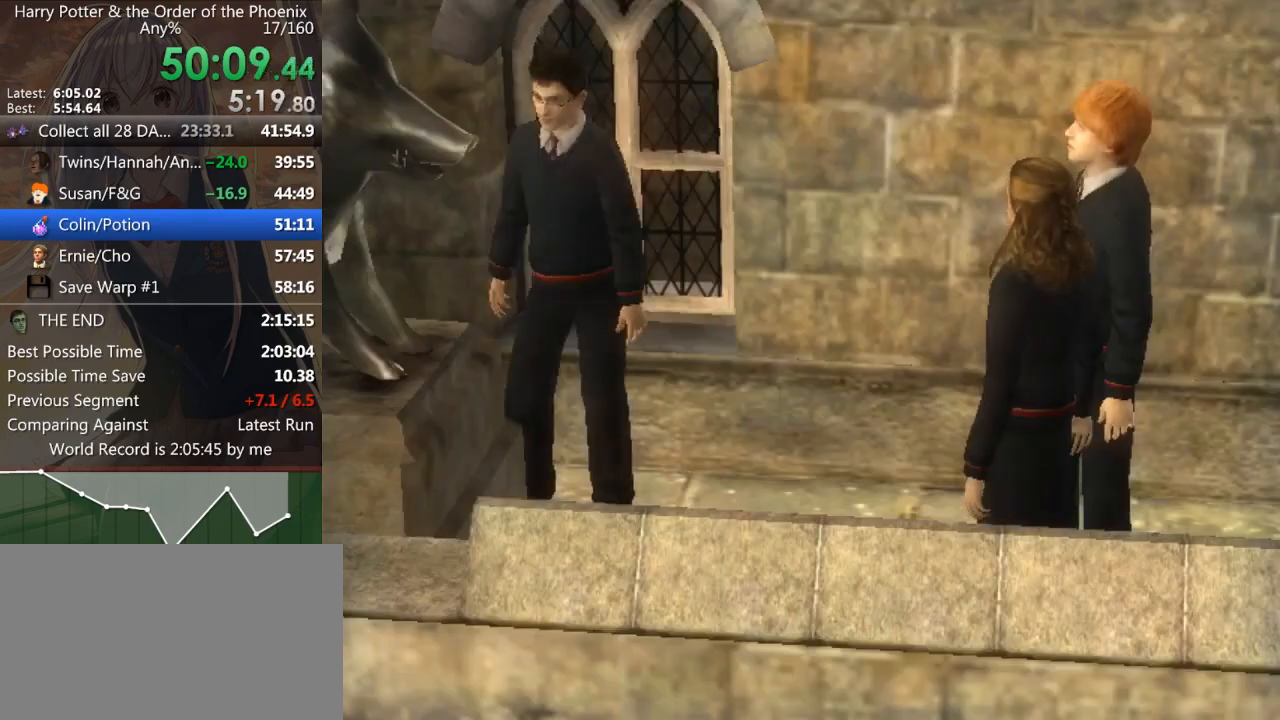
{"keys": ["s", "shift_l"], "mouse": ["left", "right"], "events": [[67, "mouse_right", "up"], [100, "mouse_right", "down"], [167, "mouse_right", "up"], [167, "shift_l", "down"], [200, "mouse_right", "down"], [200, "s", "down"], [200, "shift_l", "up"], [267, "mouse_left", "up"], [267, "mouse_right", "up"], [300, "mouse_left", "down"], [300, "mouse_right", "down"], [333, "mouse_left", "up"], [333, "mouse_right", "up"], [333, "shift_l", "down"], [400, "mouse_right", "down"], [400, "shift_l", "up"], [433, "mouse_right", "up"], [433, "shift_l", "down"], [500, "mouse_left", "down"], [500, "mouse_right", "down"]]}
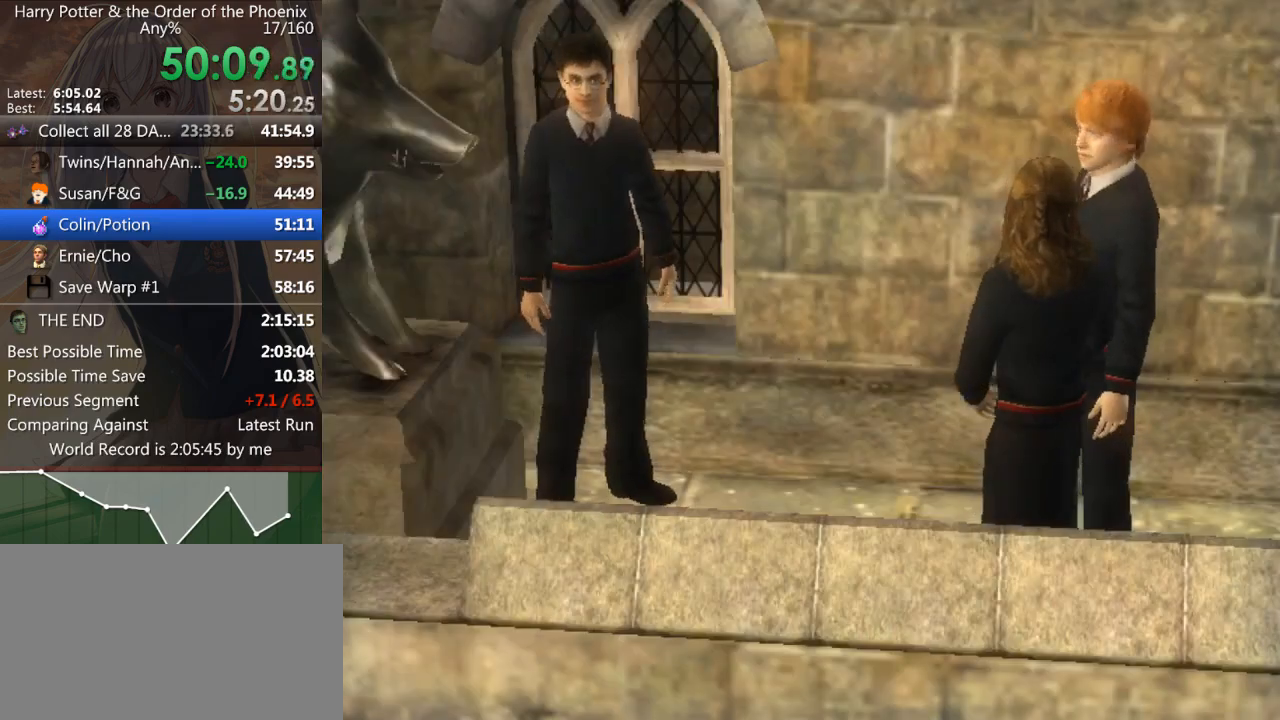
{"keys": ["d", "s", "shift_l"], "mouse": [], "events": [[33, "mouse_left", "up"], [33, "mouse_right", "up"], [33, "shift_l", "up"], [133, "d", "down"], [133, "shift_l", "down"]]}
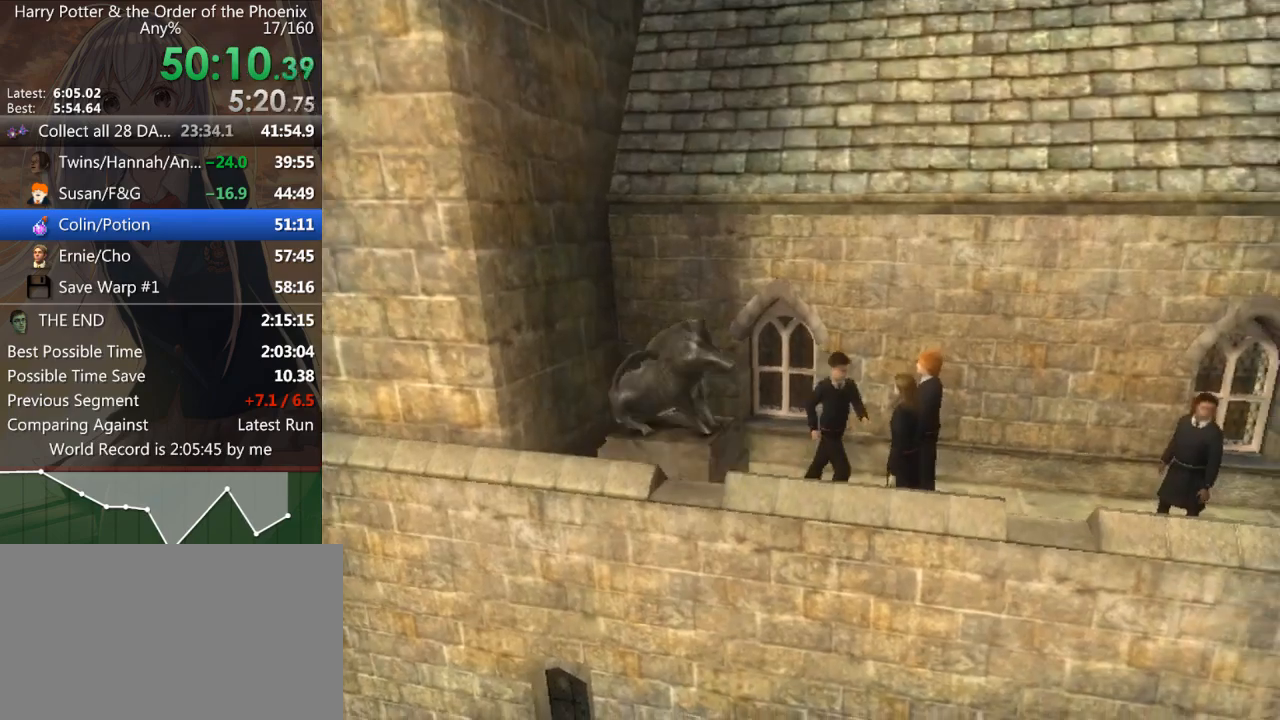
{"keys": ["d", "s", "shift_l"], "mouse": [], "events": []}
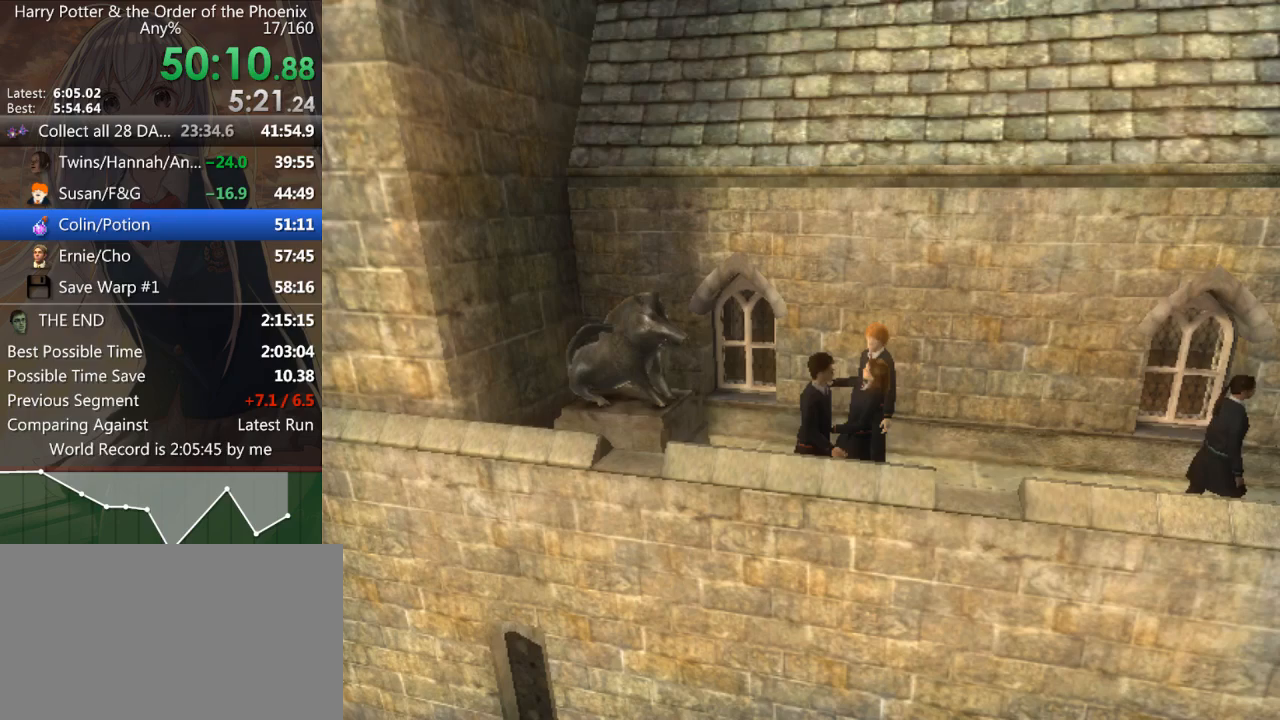
{"keys": ["d", "shift_l"], "mouse": [], "events": [[300, "s", "up"]]}
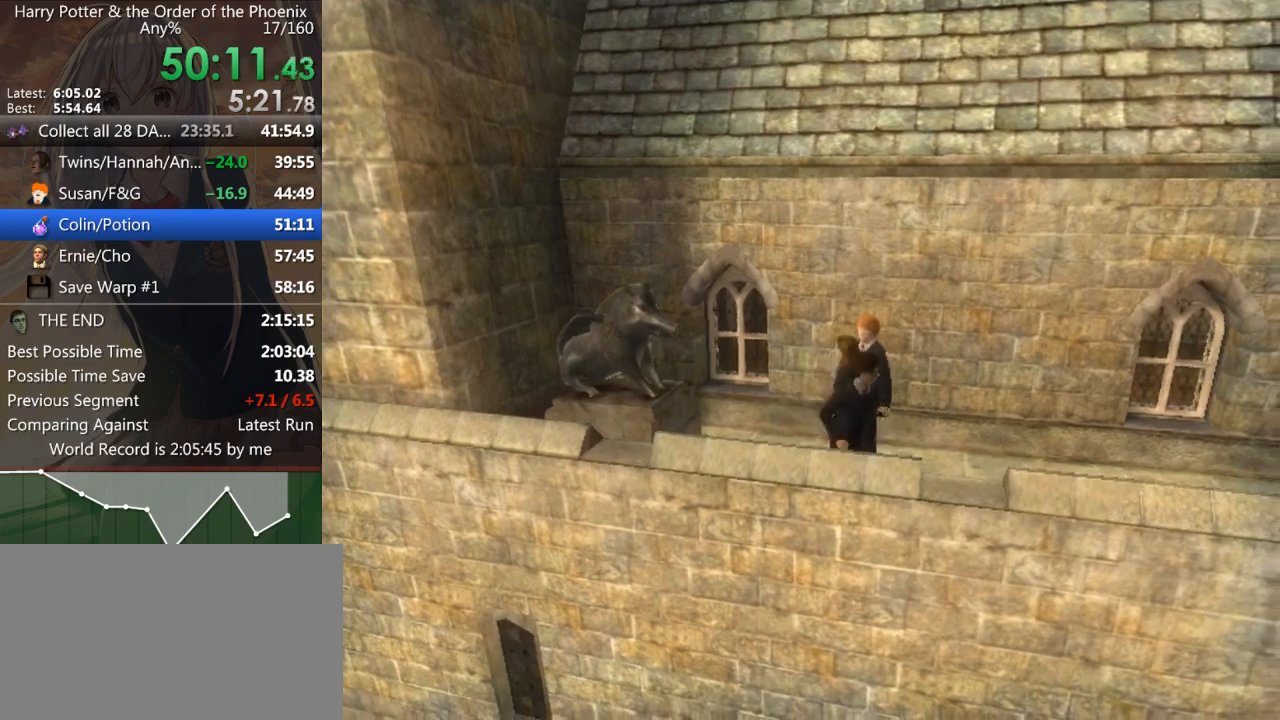
{"keys": ["d", "shift_l"], "mouse": [], "events": []}
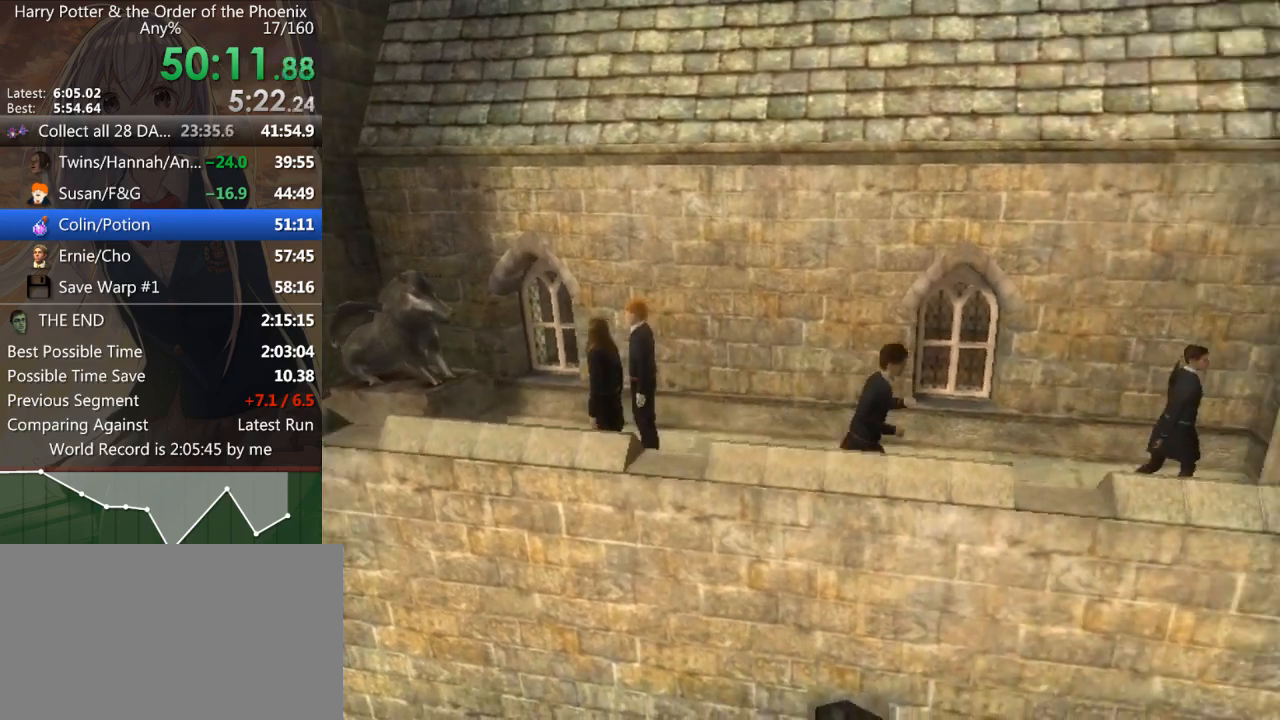
{"keys": ["d", "shift_l"], "mouse": [], "events": []}
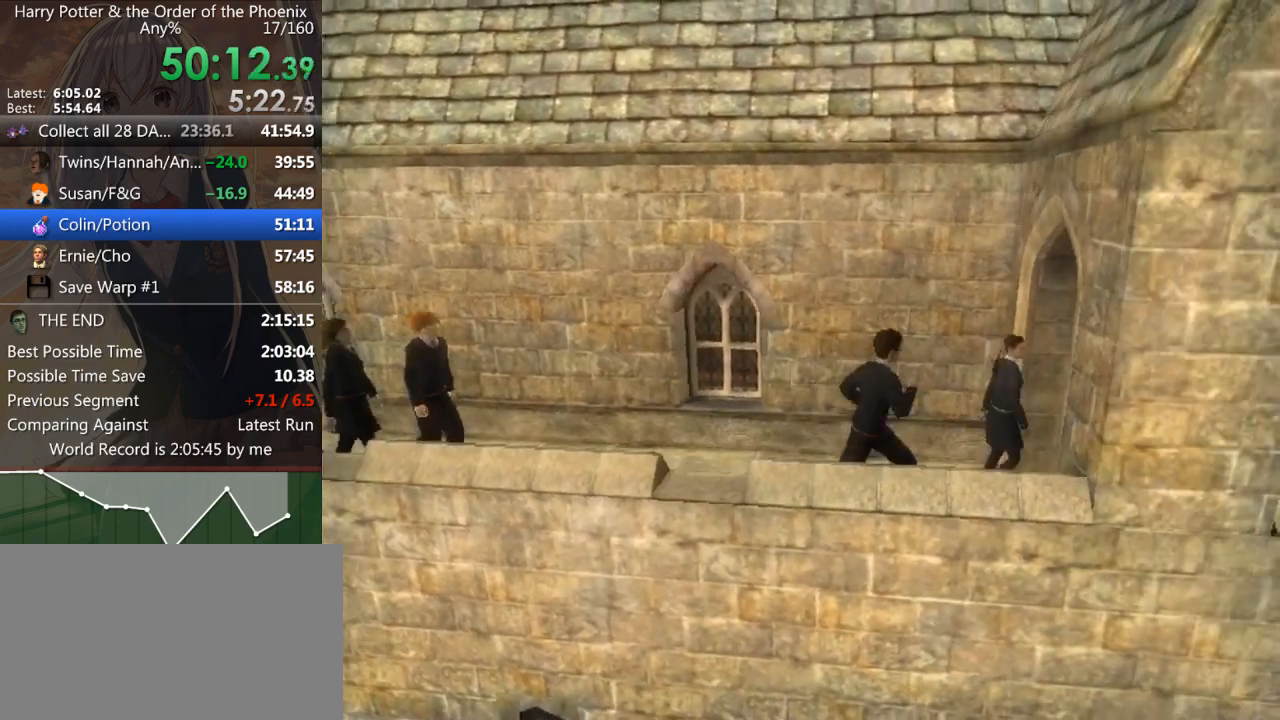
{"keys": ["d", "shift_l", "w"], "mouse": [], "events": [[267, "w", "down"]]}
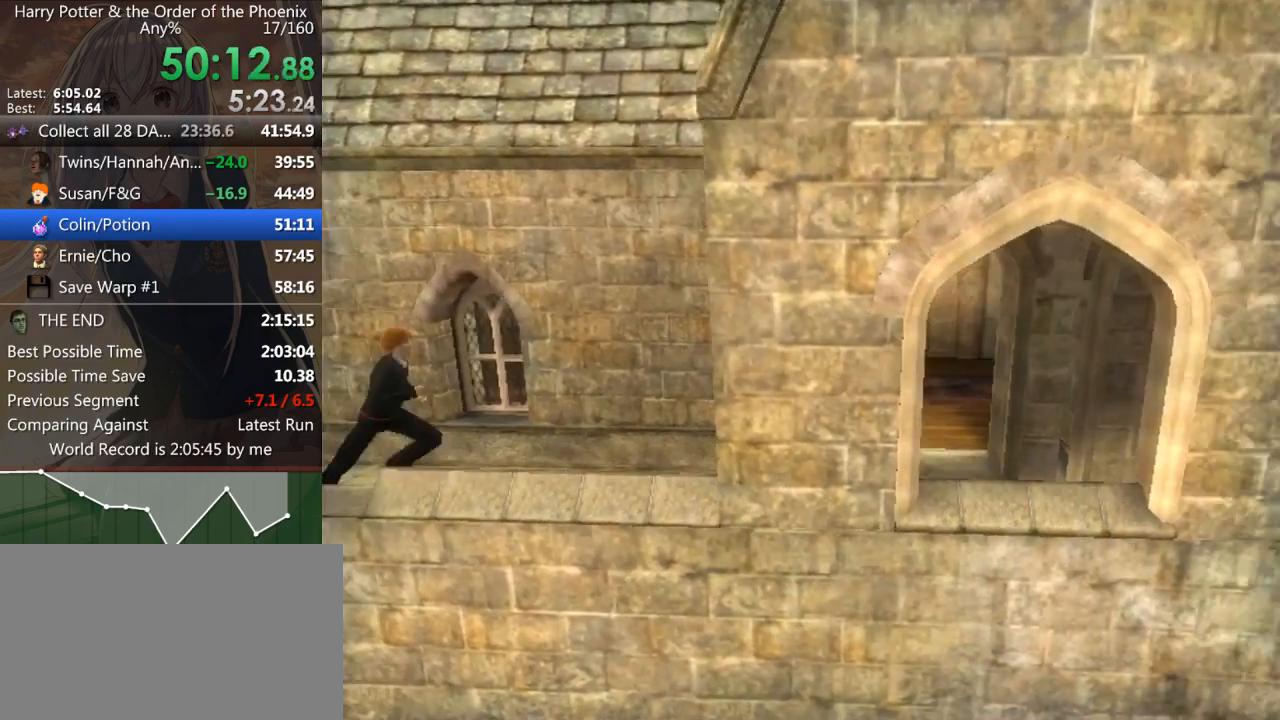
{"keys": ["a", "shift_l", "w"], "mouse": [], "events": [[67, "d", "up"], [133, "a", "down"]]}
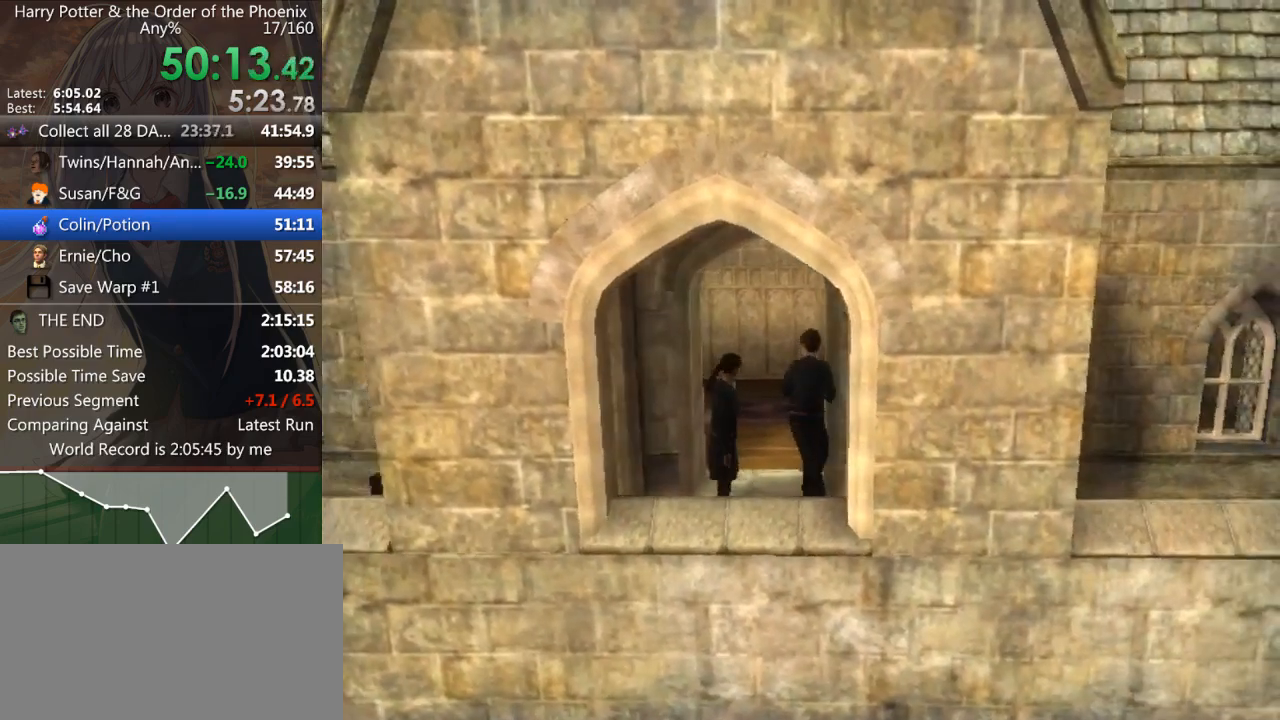
{"keys": ["a", "shift_l"], "mouse": [], "events": [[500, "w", "up"]]}
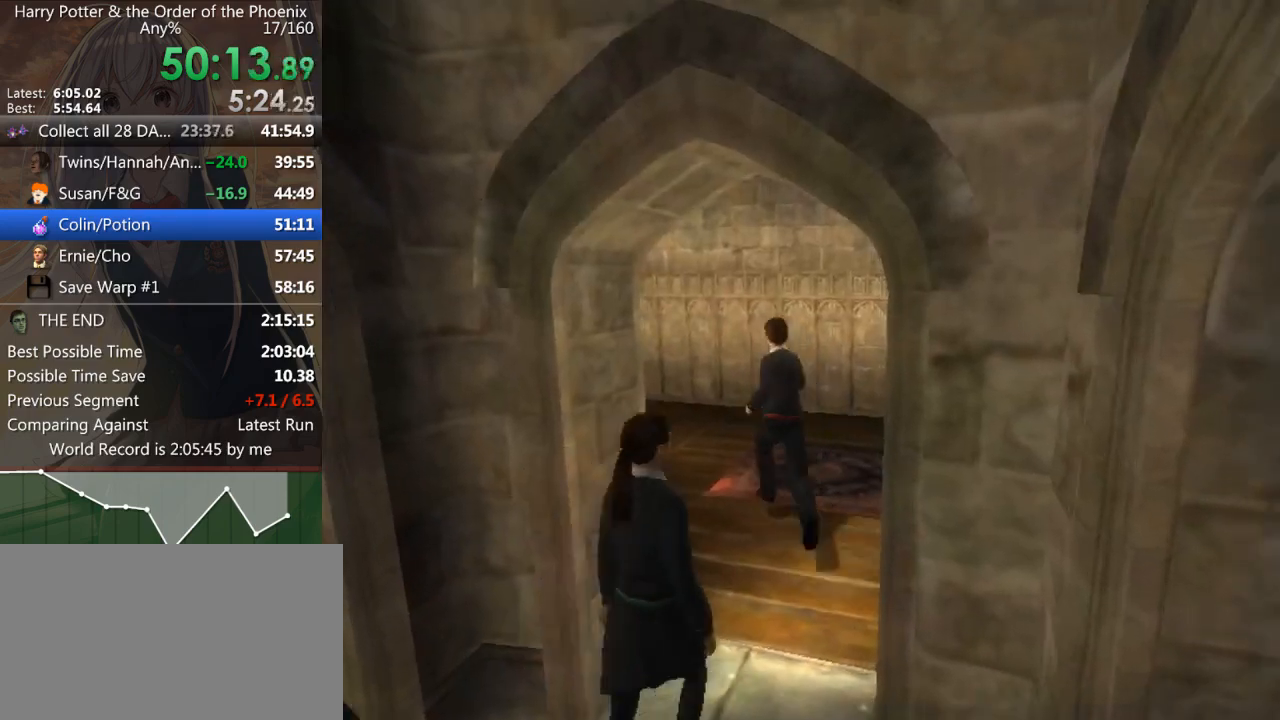
{"keys": ["a", "shift_l", "w"], "mouse": [], "events": [[400, "w", "down"]]}
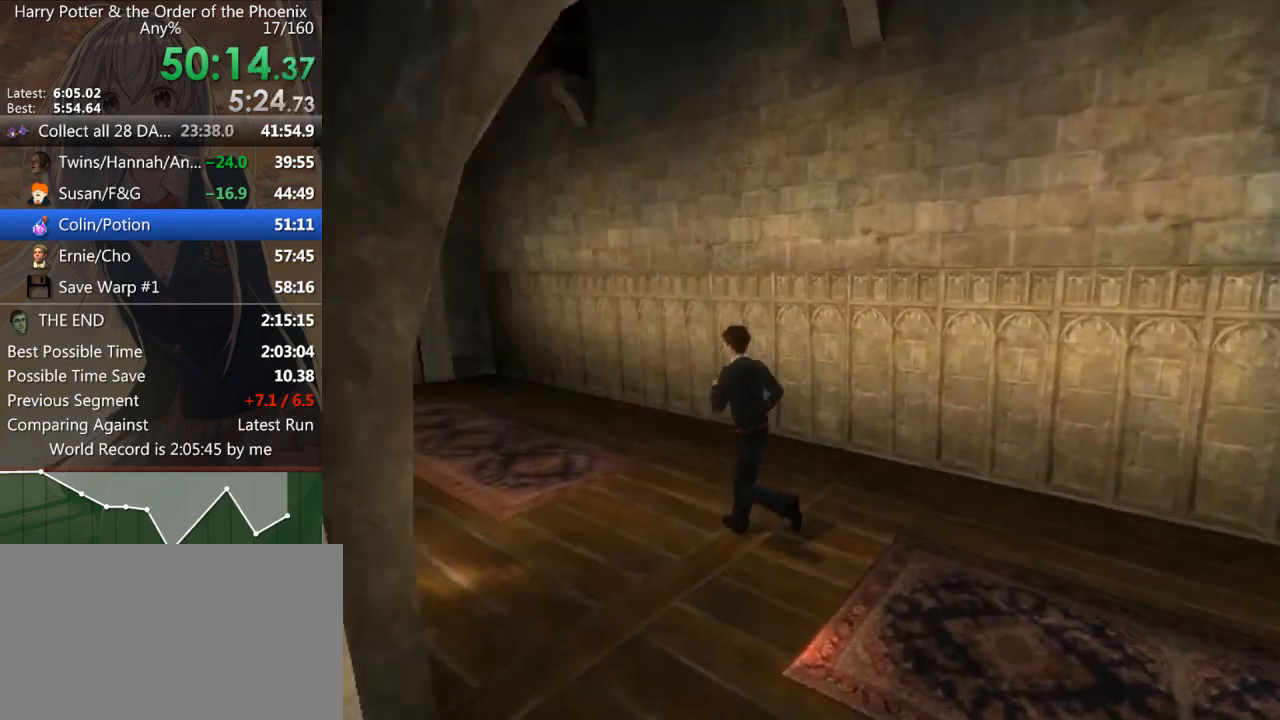
{"keys": ["shift_l", "w"], "mouse": [], "events": [[333, "a", "up"]]}
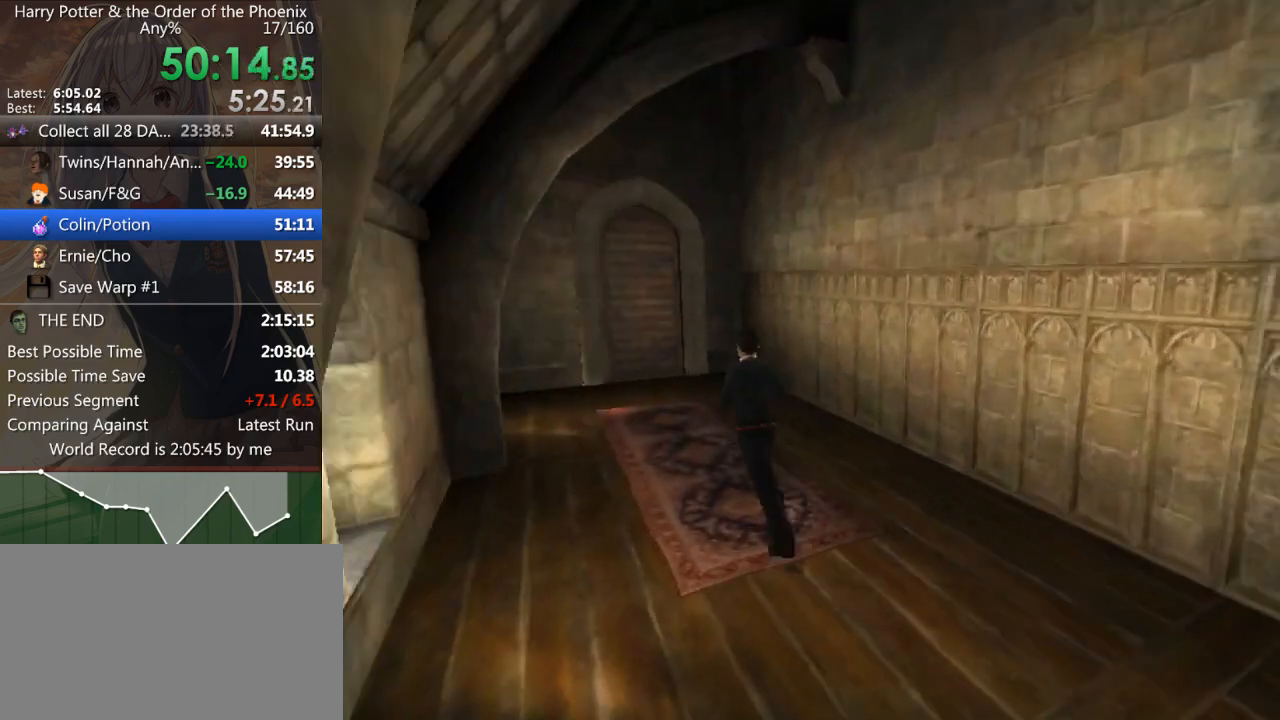
{"keys": ["shift_l", "w"], "mouse": [], "events": [[67, "a", "down"], [433, "a", "up"]]}
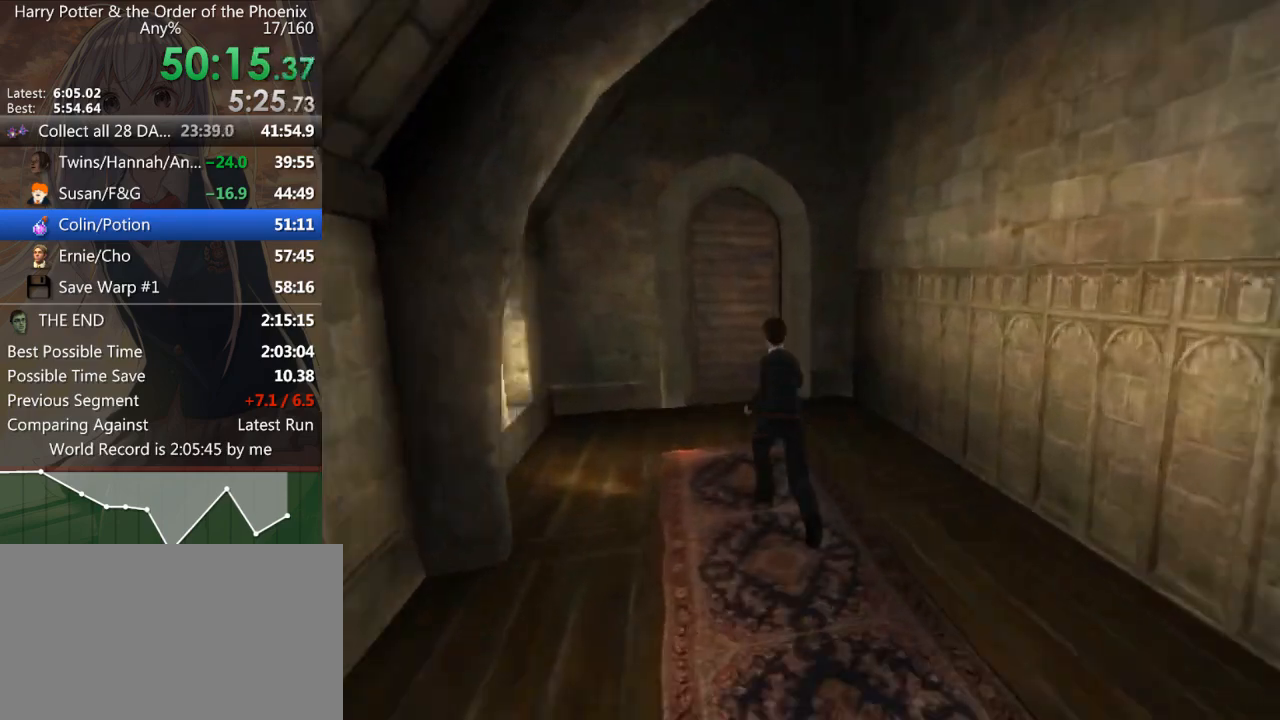
{"keys": ["a", "shift_l", "w"], "mouse": [], "events": [[500, "a", "down"]]}
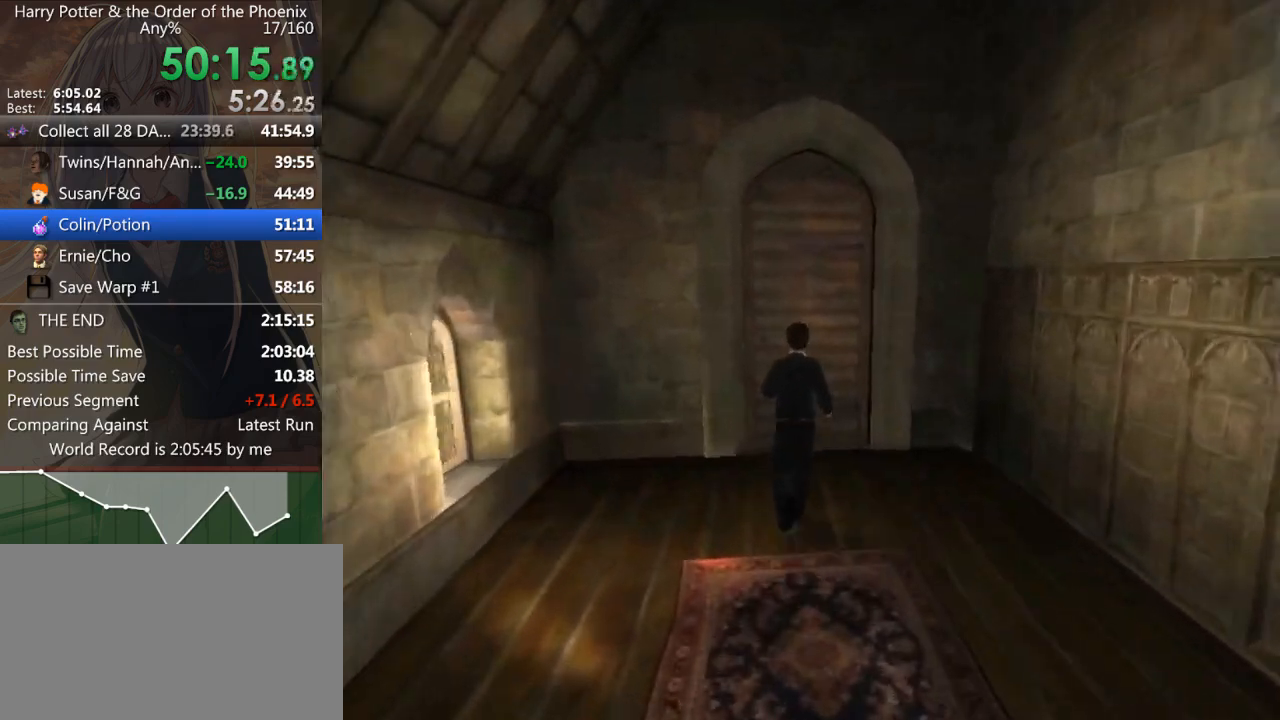
{"keys": ["shift_l", "w"], "mouse": [], "events": [[200, "a", "up"]]}